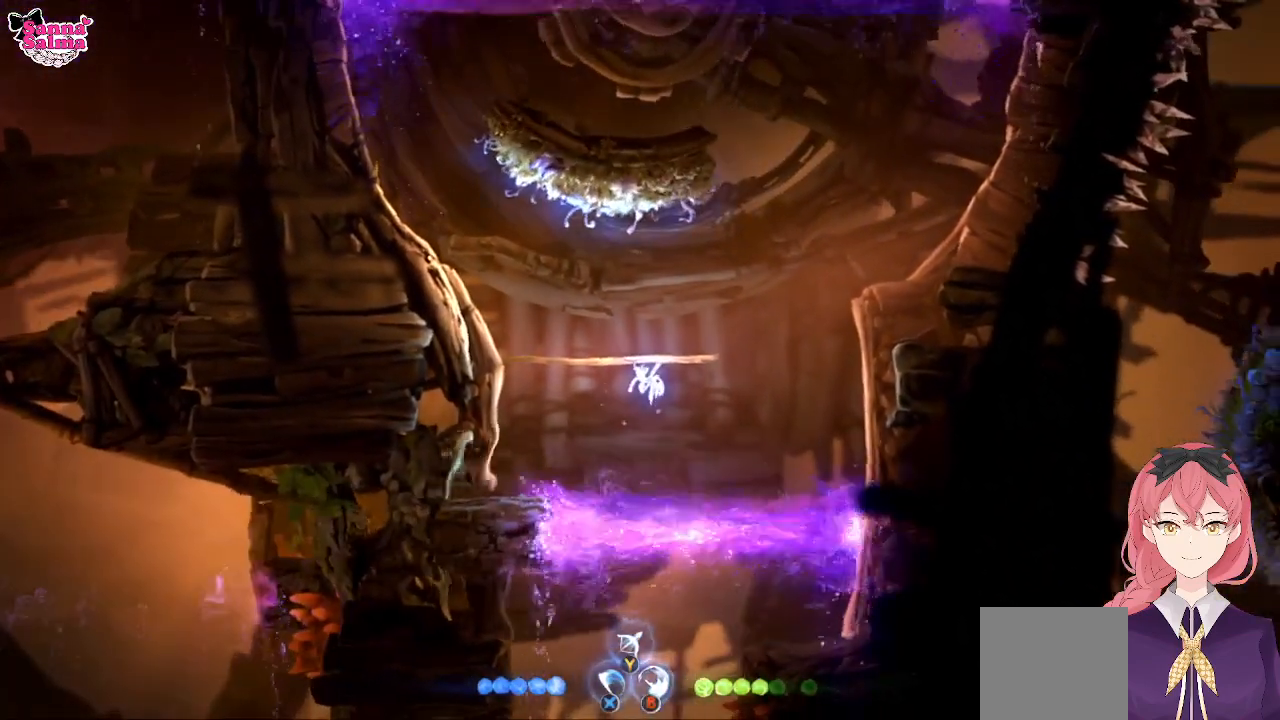
Gameplay with a controller (Xbox layout); each line is a JSON object with the inputs held at the frame after it. "events" lists button and stick changes between this image and that frame as [ms after this image, input, new state], when the widget could be followed in between. Not read: right_stick.
{"buttons": [], "left_stick": "center", "events": []}
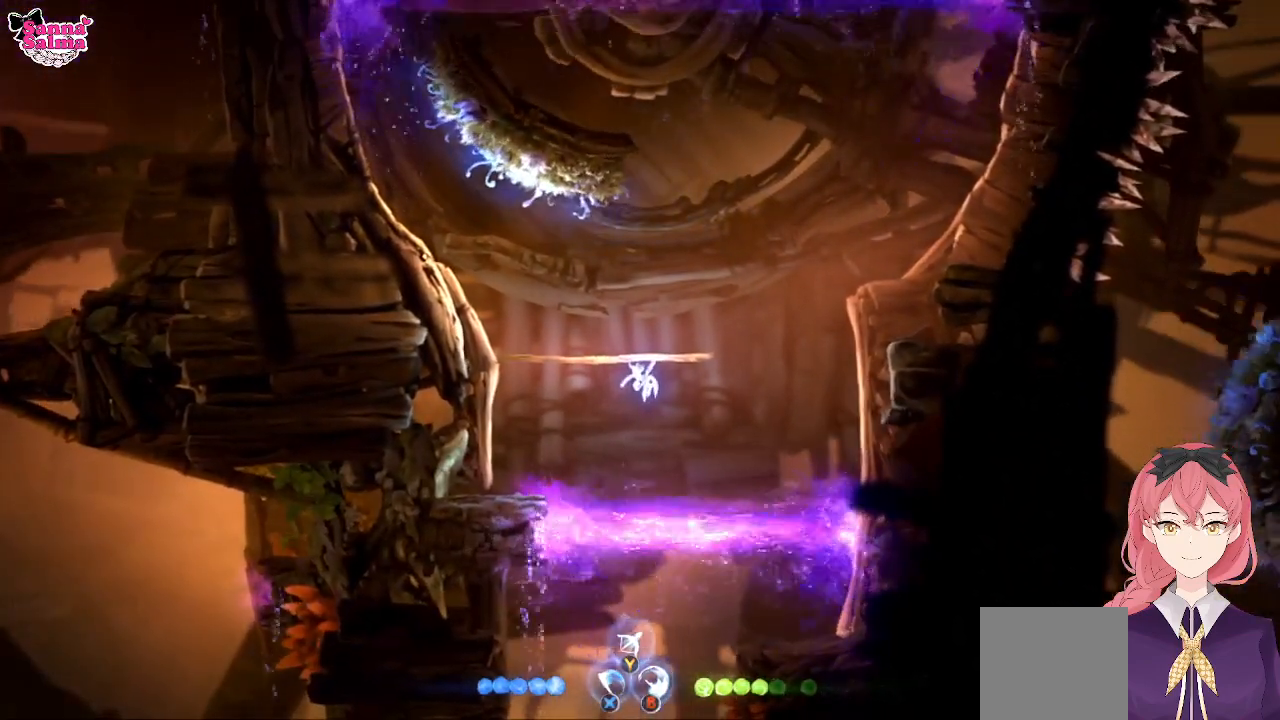
{"buttons": [], "left_stick": "down", "events": [[350, "left_stick", "down"]]}
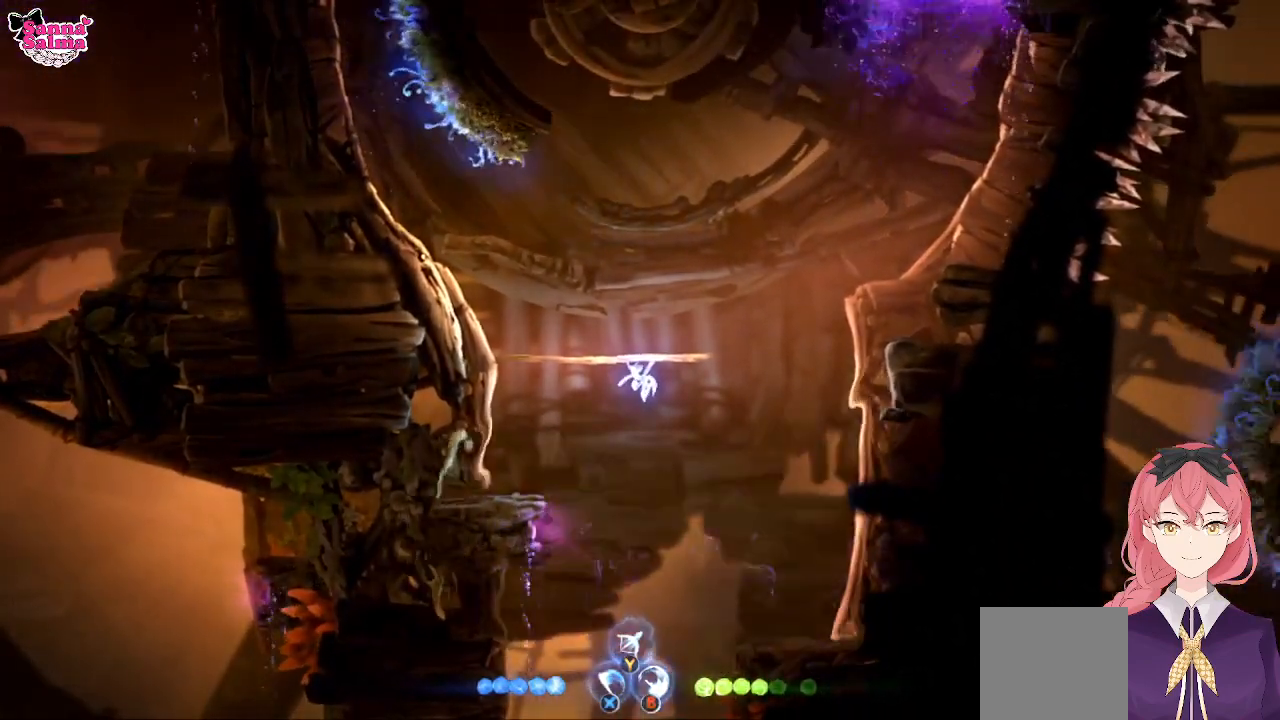
{"buttons": [], "left_stick": "down", "events": [[83, "A", "down"], [233, "A", "up"]]}
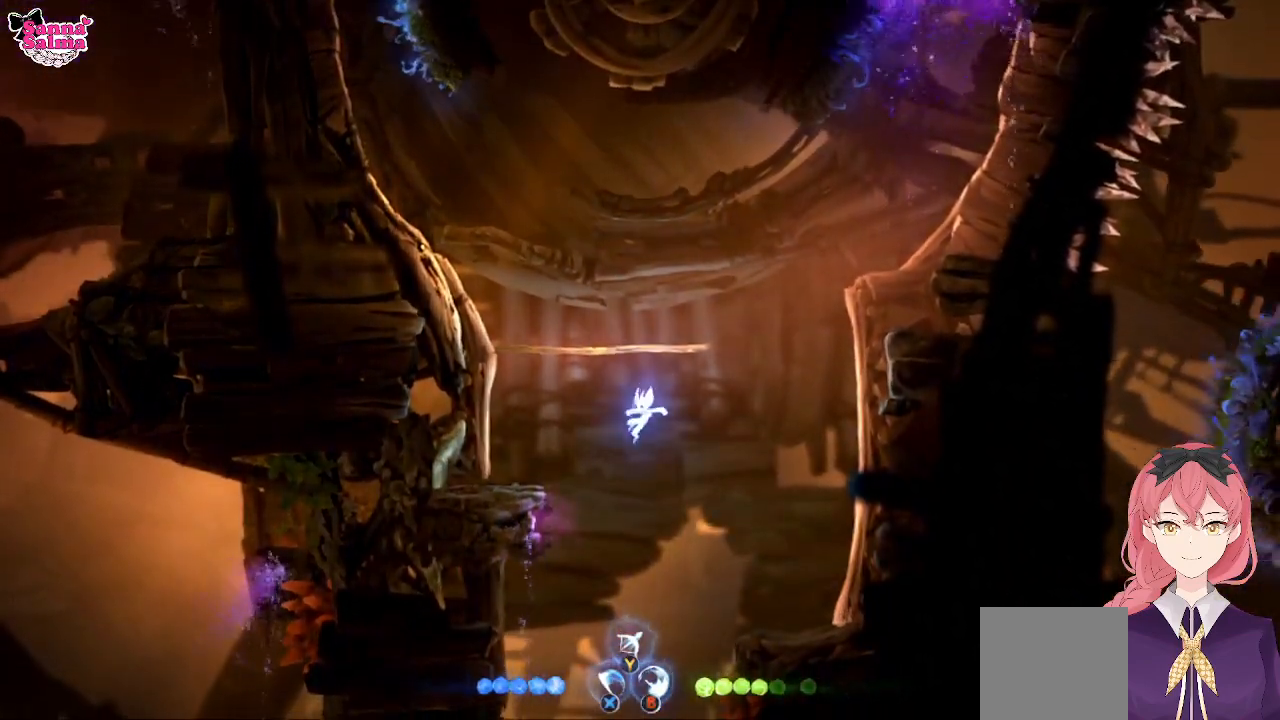
{"buttons": [], "left_stick": "down", "events": []}
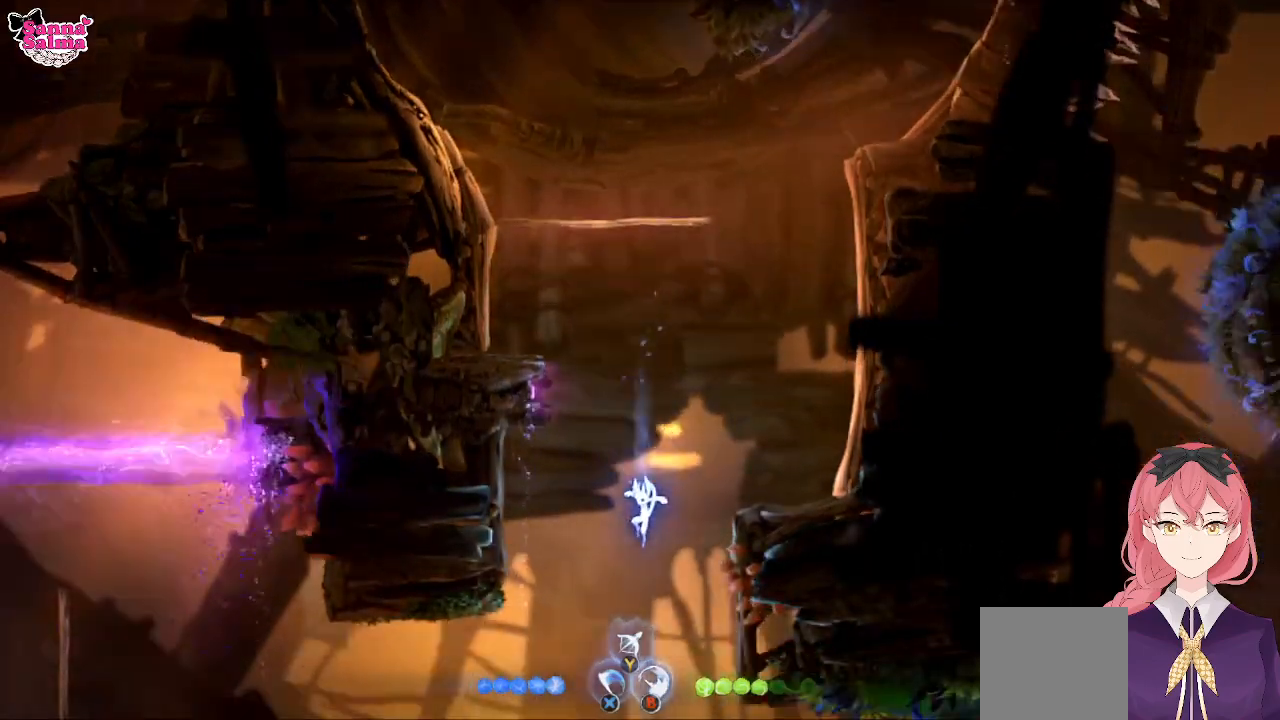
{"buttons": [], "left_stick": "right", "events": [[133, "A", "down"], [183, "left_stick", "right"], [450, "A", "up"]]}
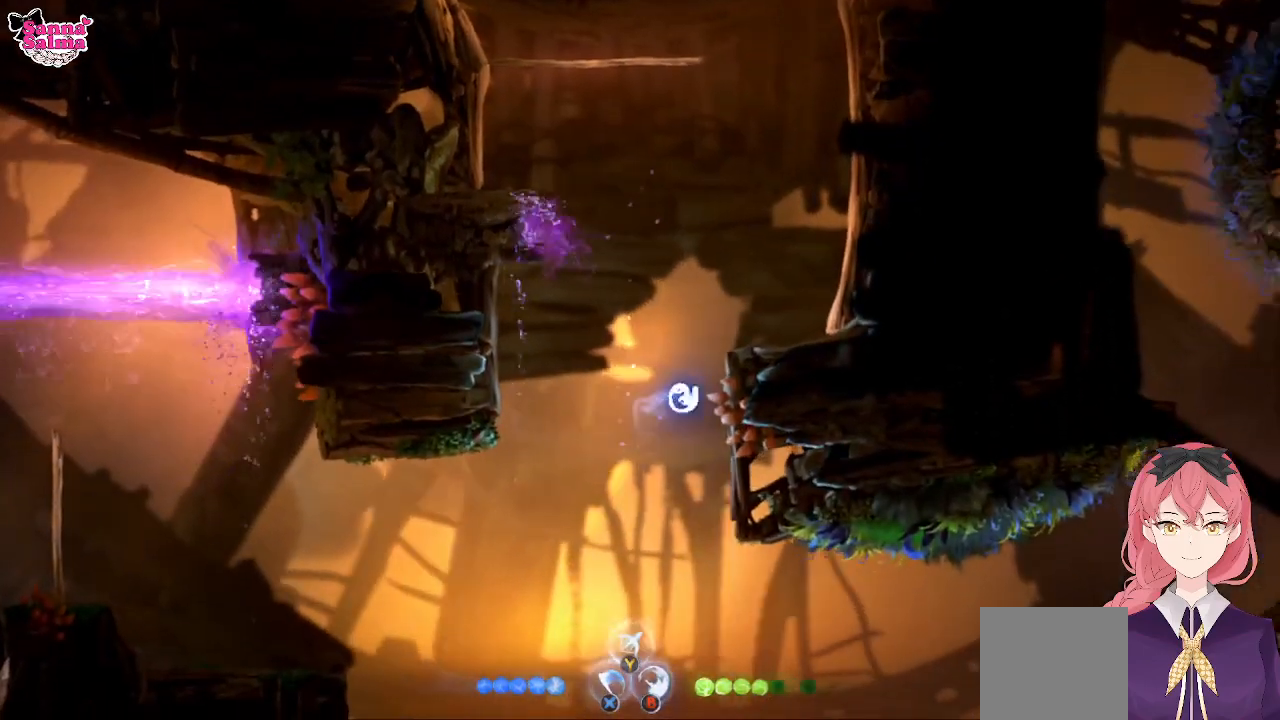
{"buttons": [], "left_stick": "right", "events": []}
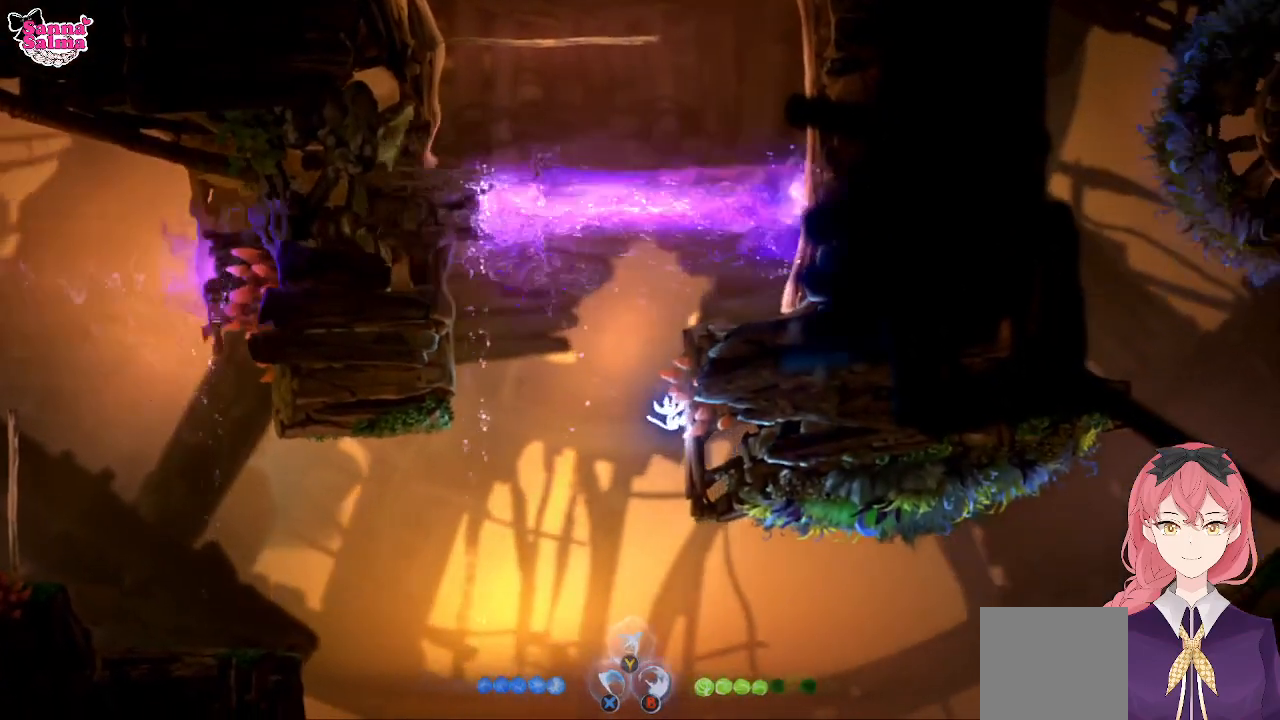
{"buttons": [], "left_stick": "right", "events": []}
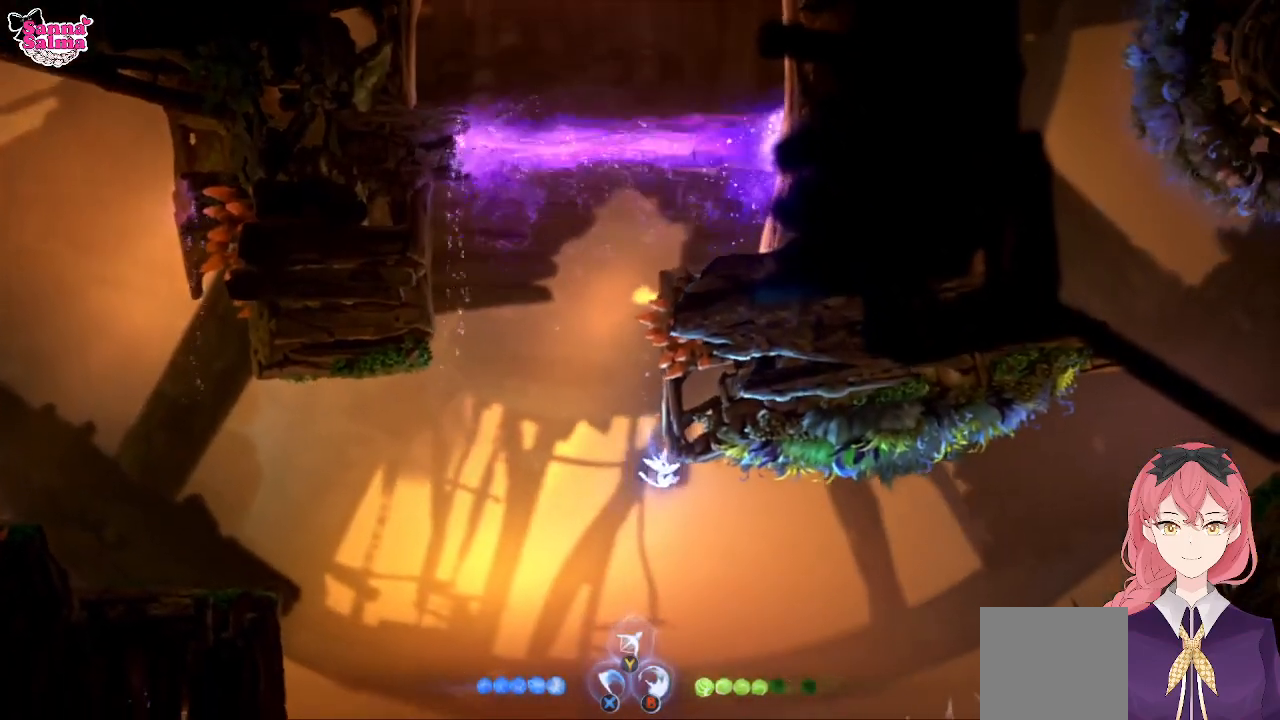
{"buttons": ["L1"], "left_stick": "up", "events": [[67, "A", "down"], [333, "A", "up"], [383, "L1", "down"], [383, "left_stick", "up"]]}
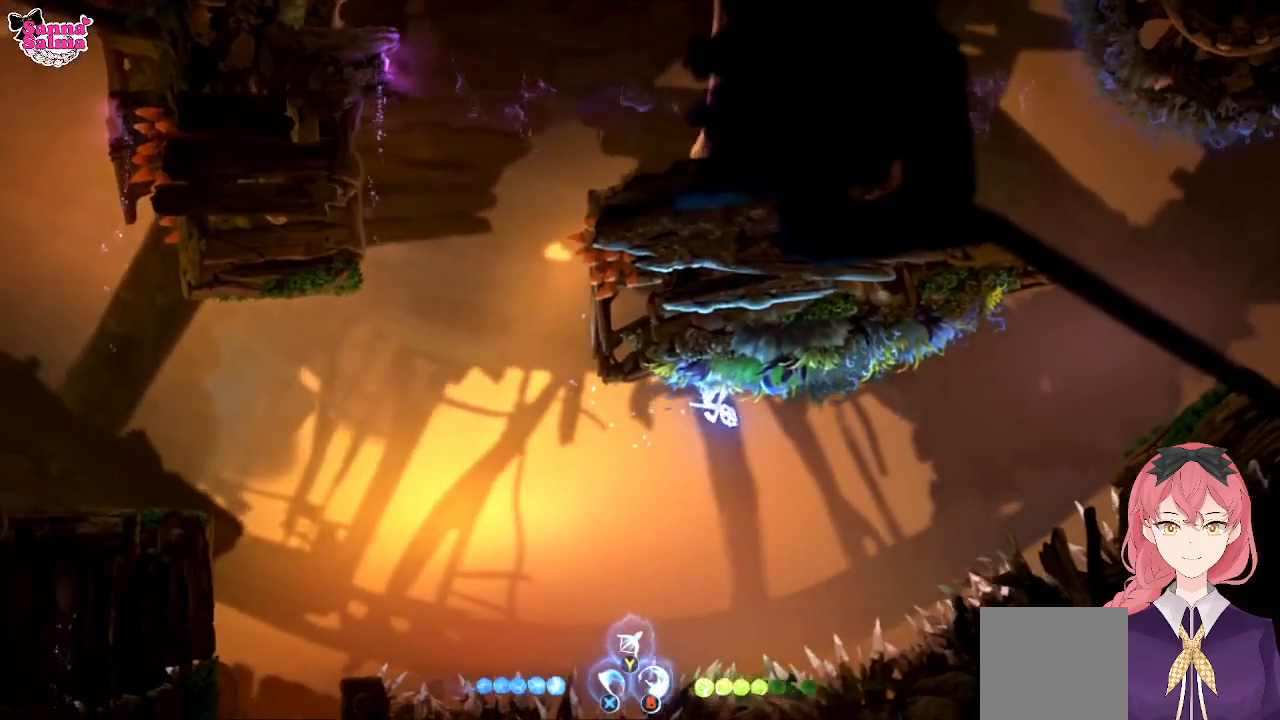
{"buttons": [], "left_stick": "up-right", "events": [[50, "L1", "up"], [400, "left_stick", "up-right"]]}
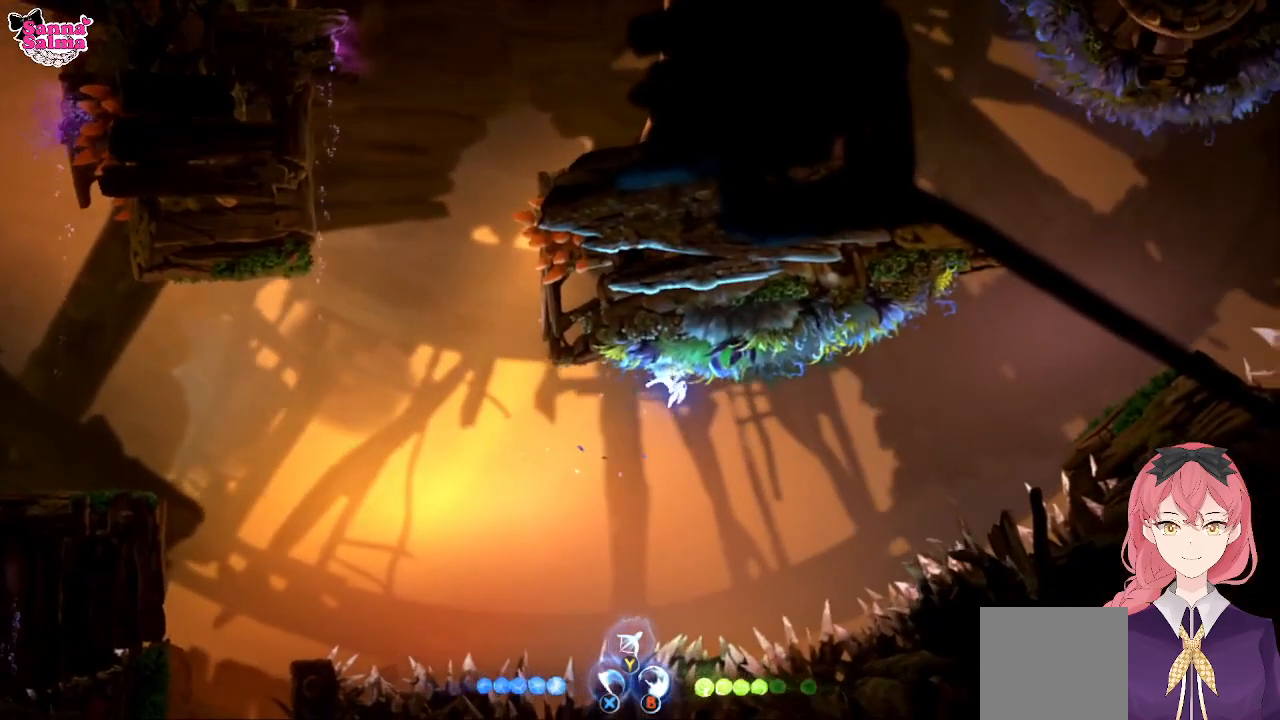
{"buttons": [], "left_stick": "right", "events": [[100, "left_stick", "center"], [300, "left_stick", "right"]]}
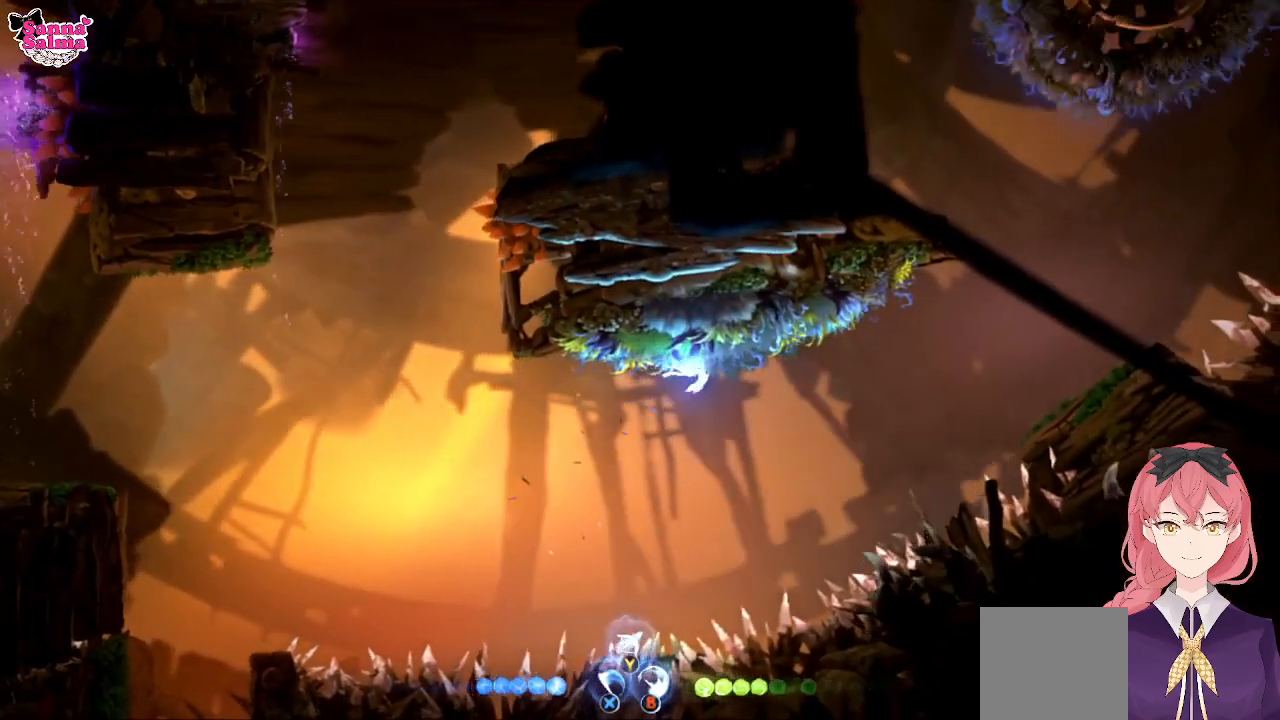
{"buttons": [], "left_stick": "right", "events": []}
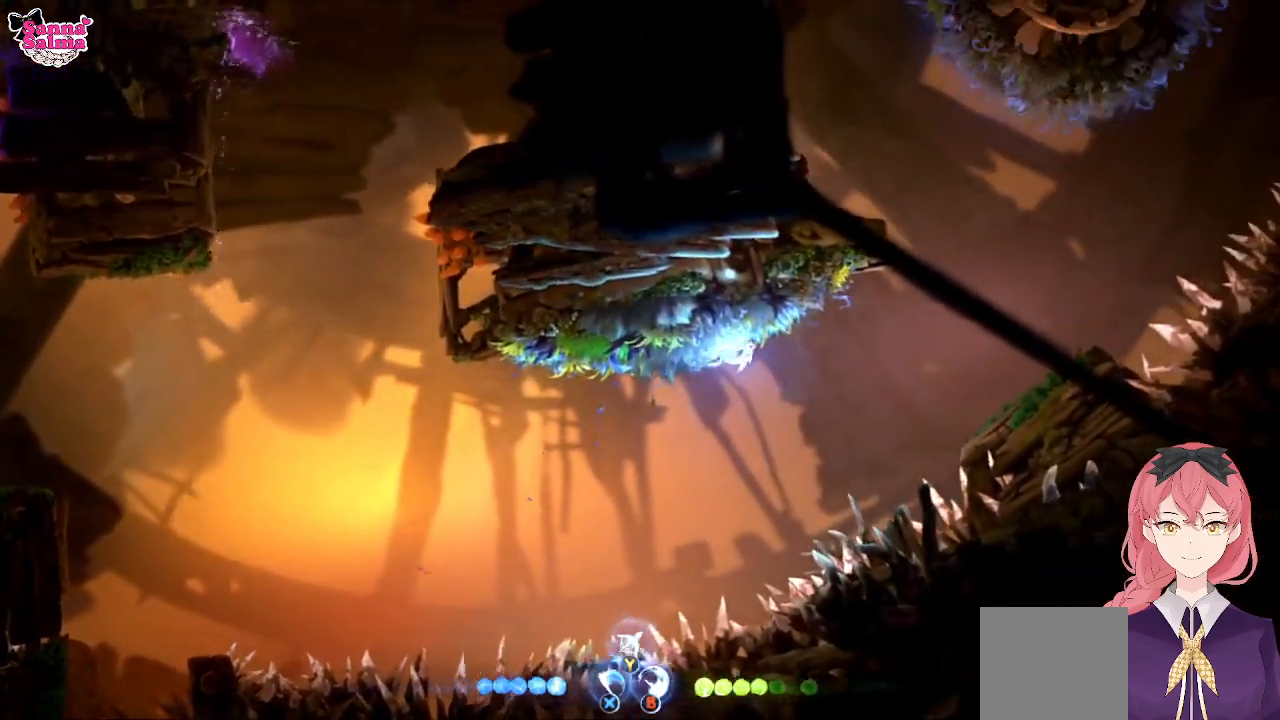
{"buttons": [], "left_stick": "center", "events": [[500, "left_stick", "center"]]}
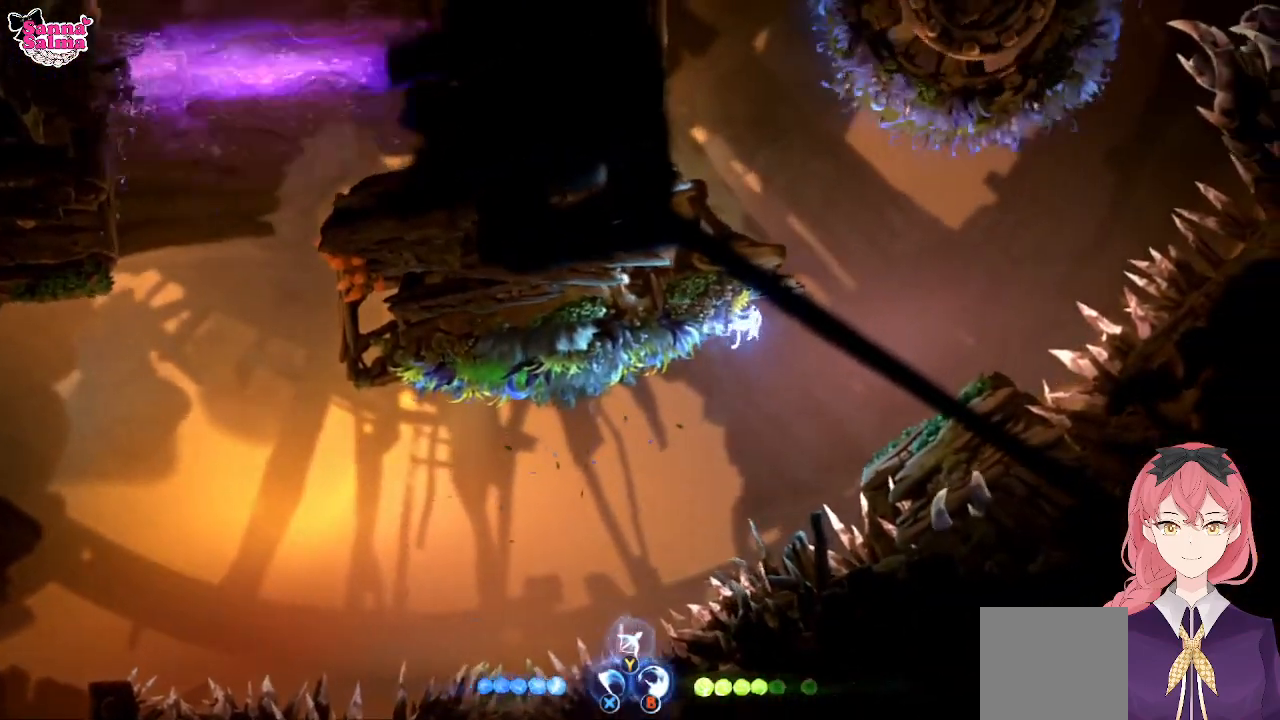
{"buttons": ["A"], "left_stick": "right", "events": [[367, "left_stick", "right"], [500, "A", "down"]]}
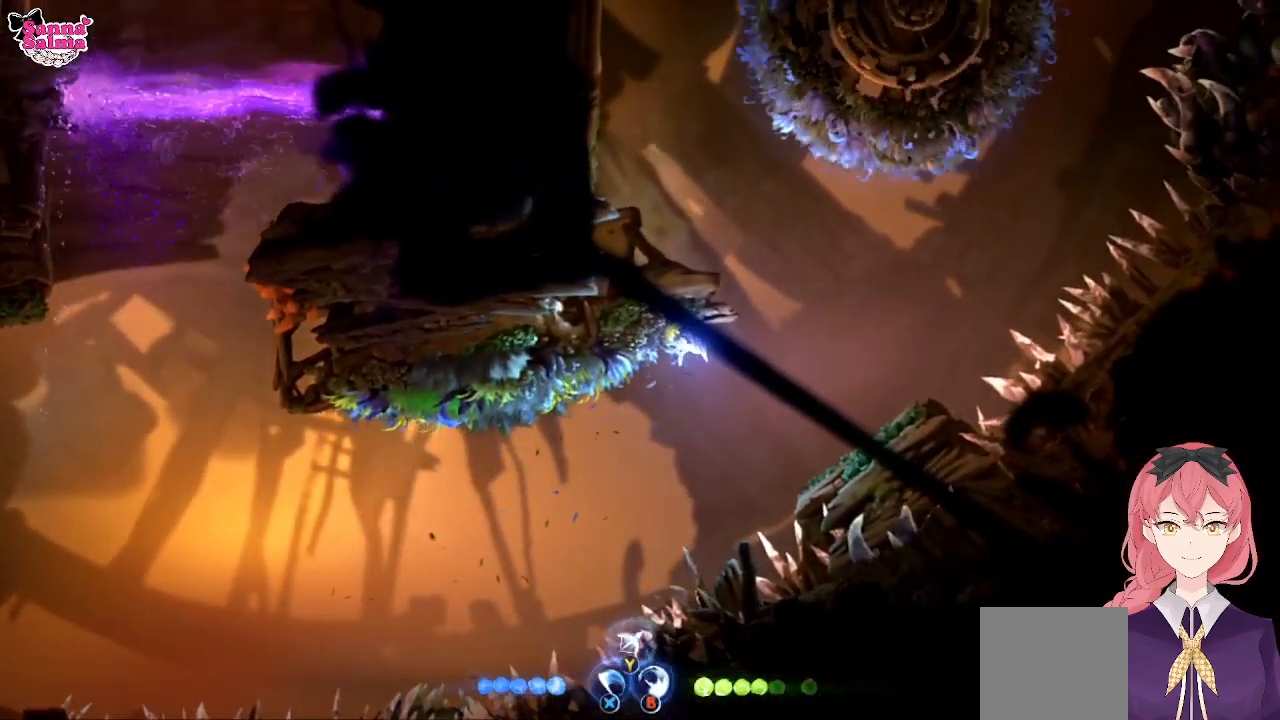
{"buttons": [], "left_stick": "center", "events": [[200, "A", "up"], [433, "left_stick", "center"]]}
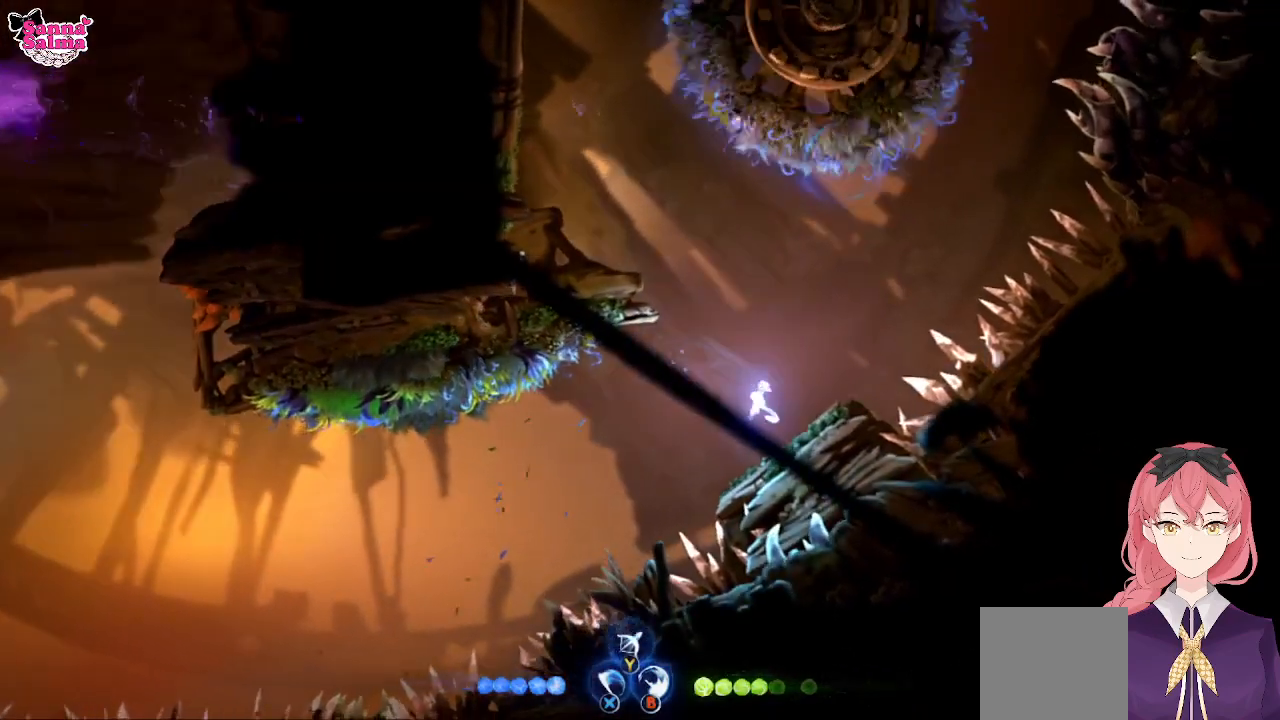
{"buttons": [], "left_stick": "center", "events": [[217, "left_stick", "right"], [400, "left_stick", "center"]]}
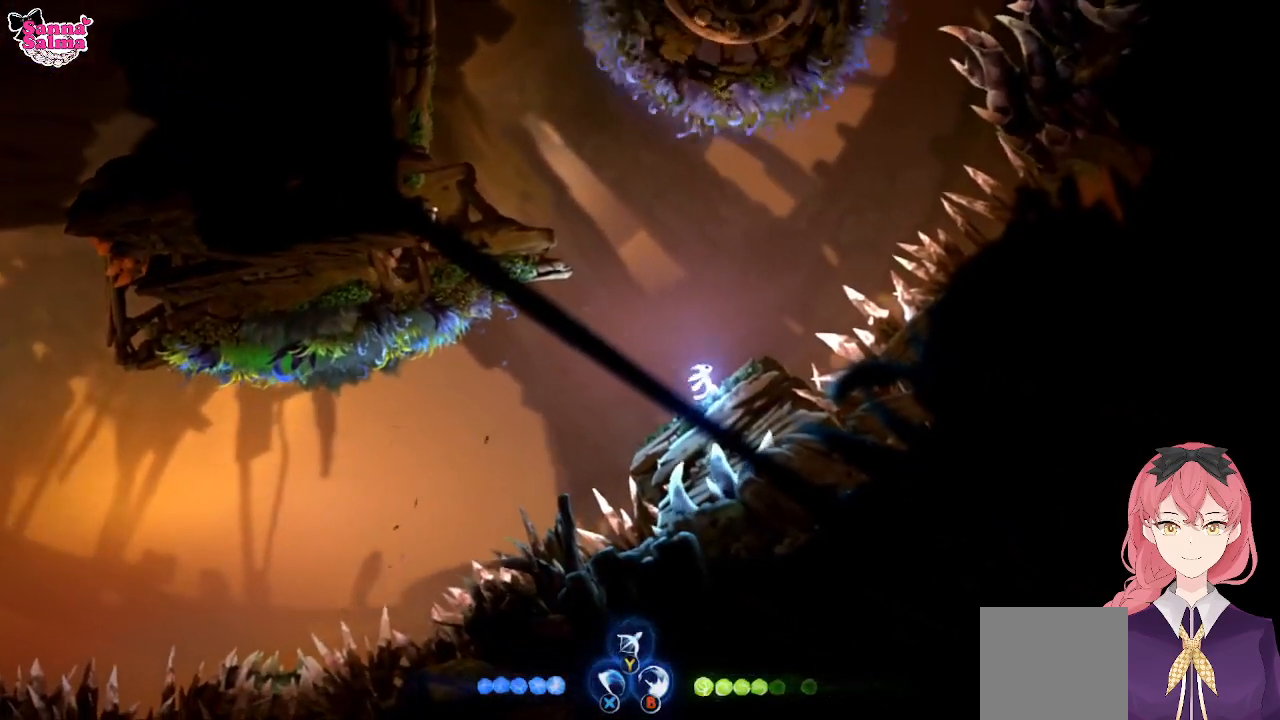
{"buttons": [], "left_stick": "up", "events": [[417, "left_stick", "up"]]}
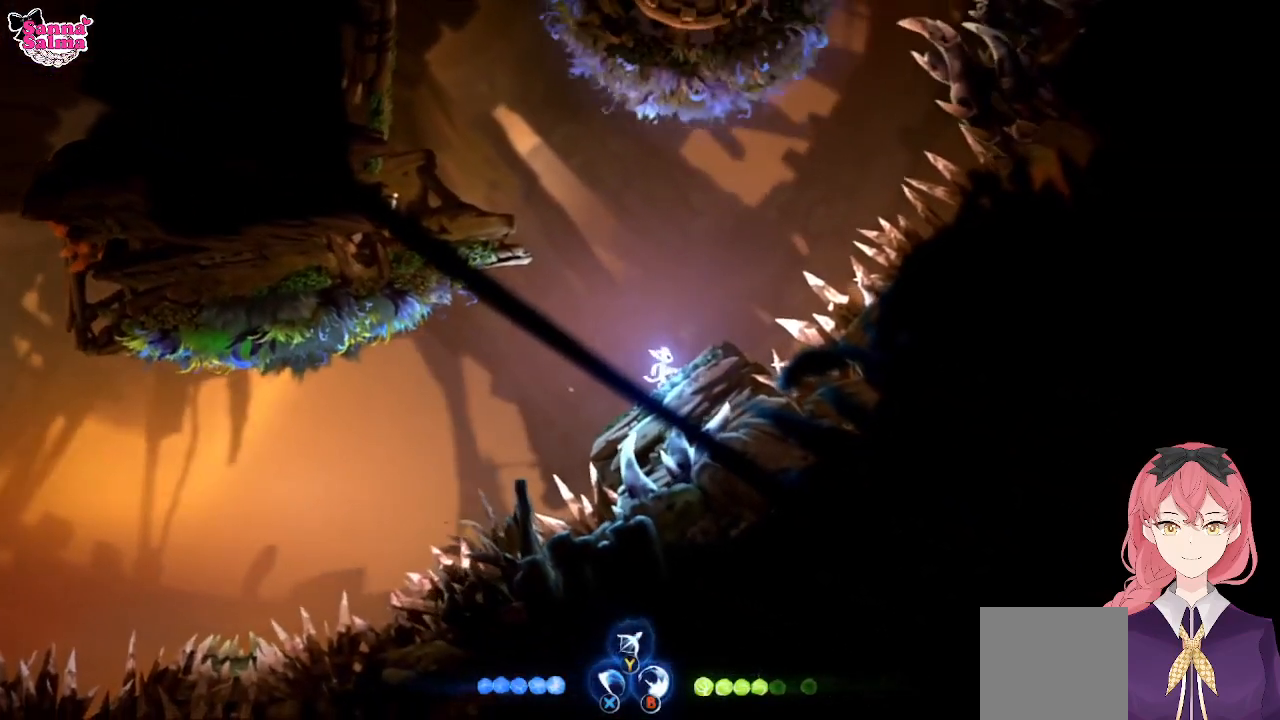
{"buttons": [], "left_stick": "up", "events": [[67, "L1", "down"], [250, "L1", "up"]]}
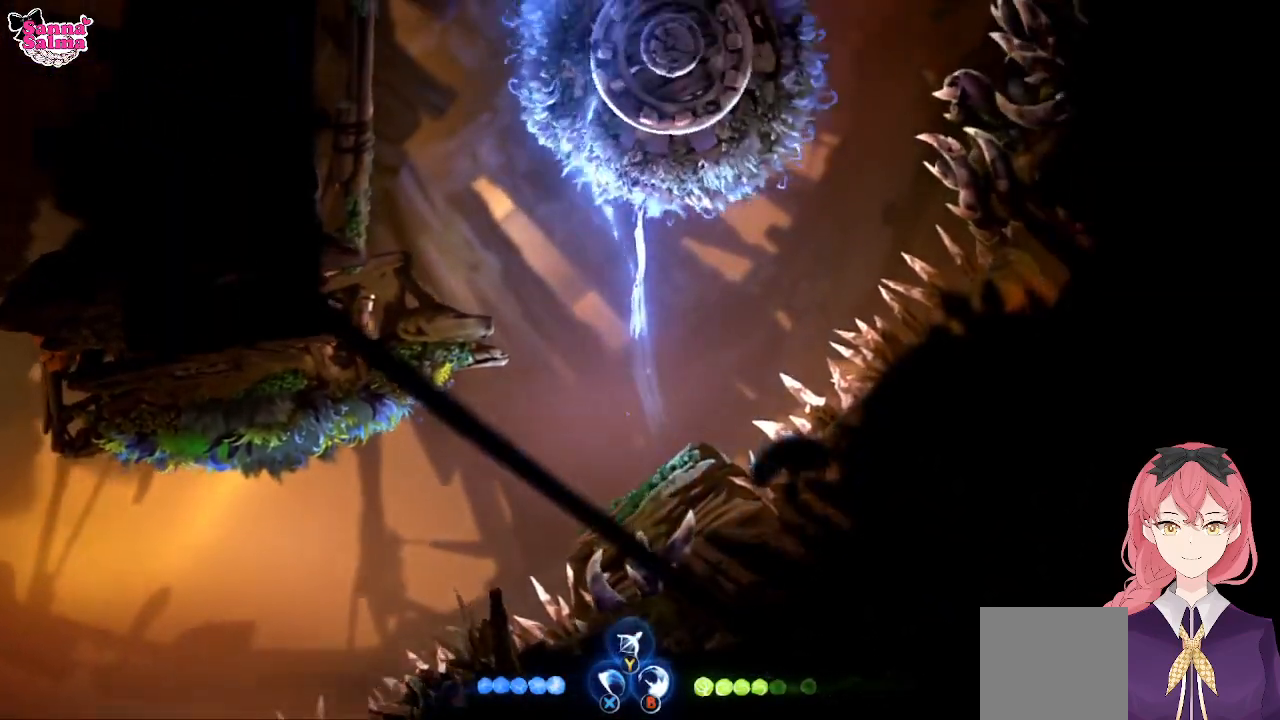
{"buttons": [], "left_stick": "center", "events": [[50, "left_stick", "center"]]}
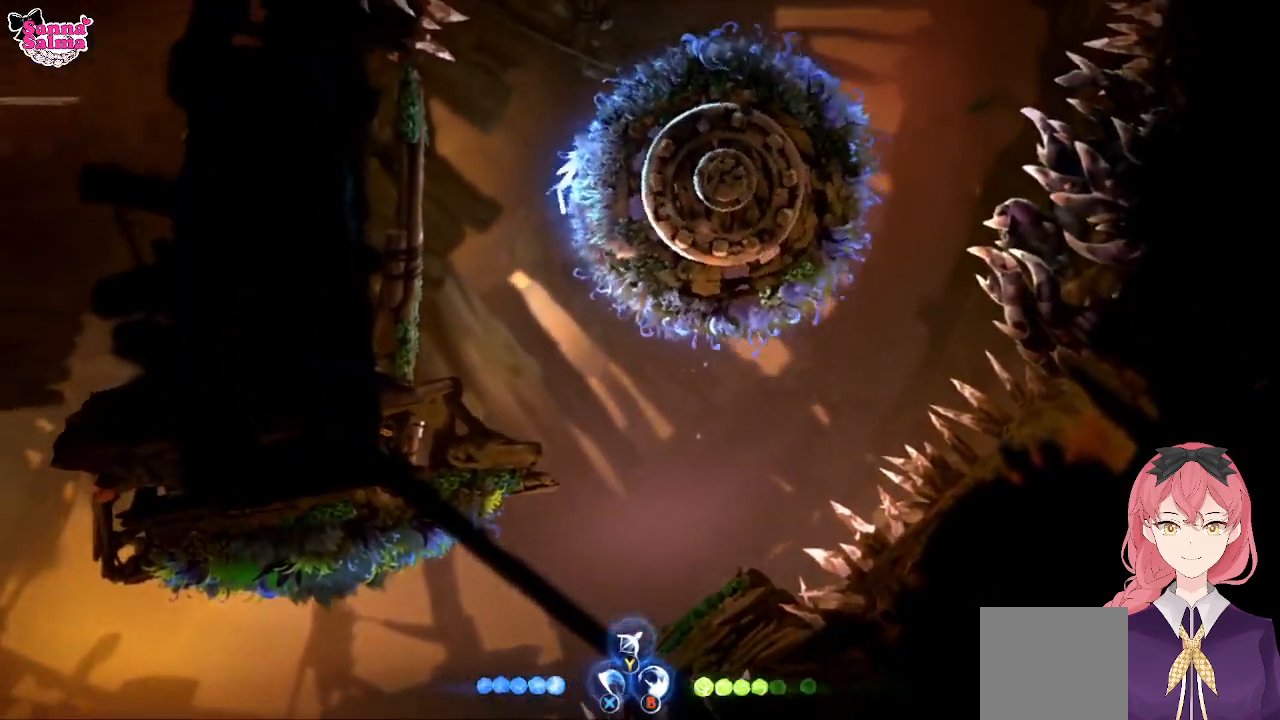
{"buttons": [], "left_stick": "center", "events": []}
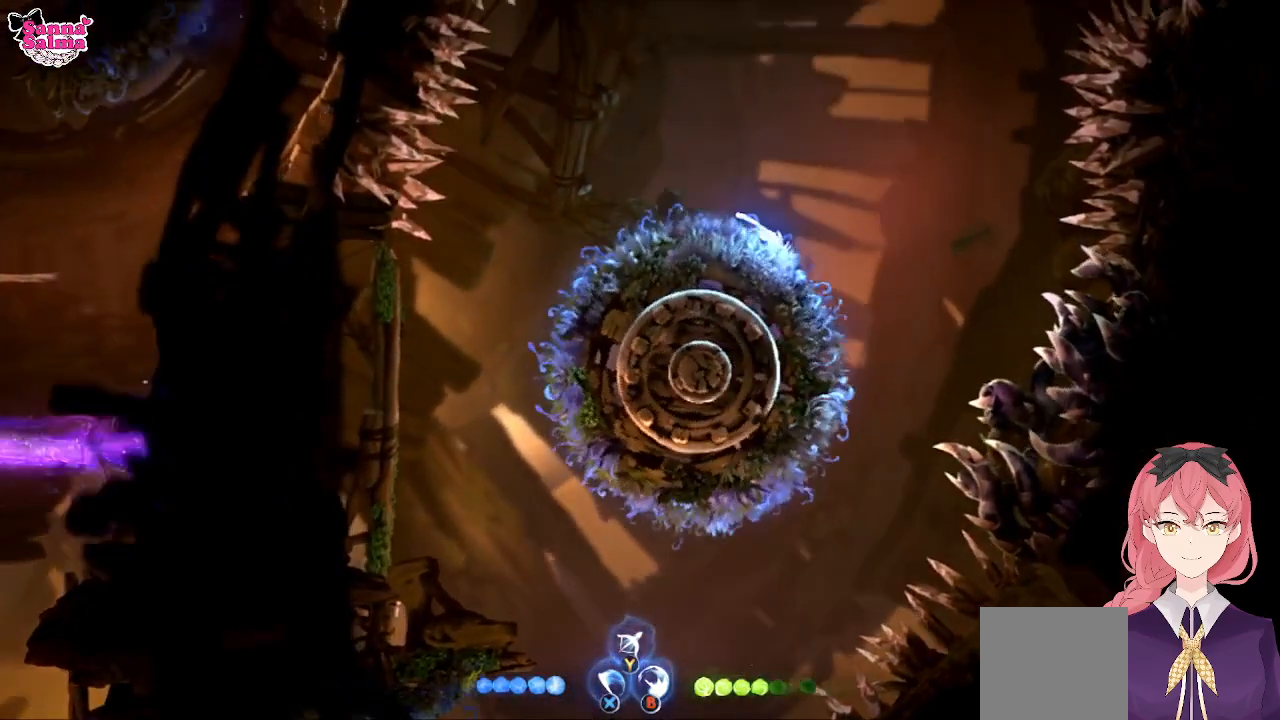
{"buttons": [], "left_stick": "up", "events": [[50, "left_stick", "up"]]}
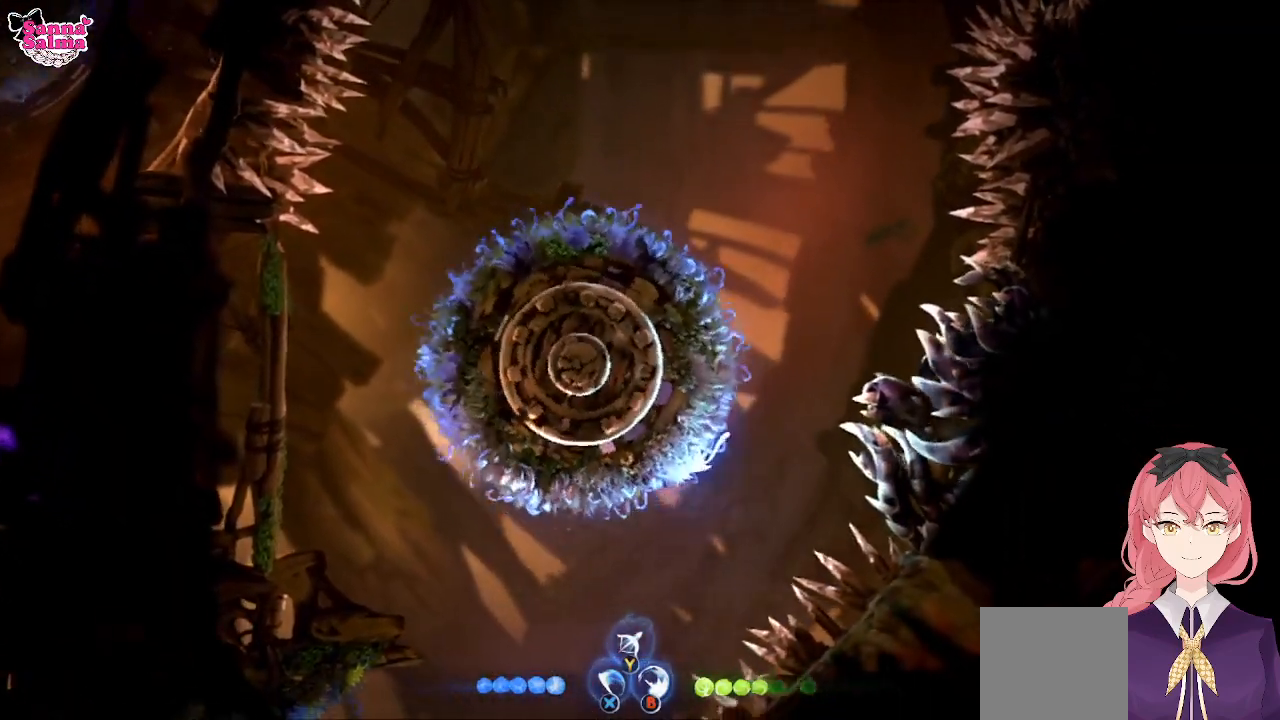
{"buttons": [], "left_stick": "up", "events": []}
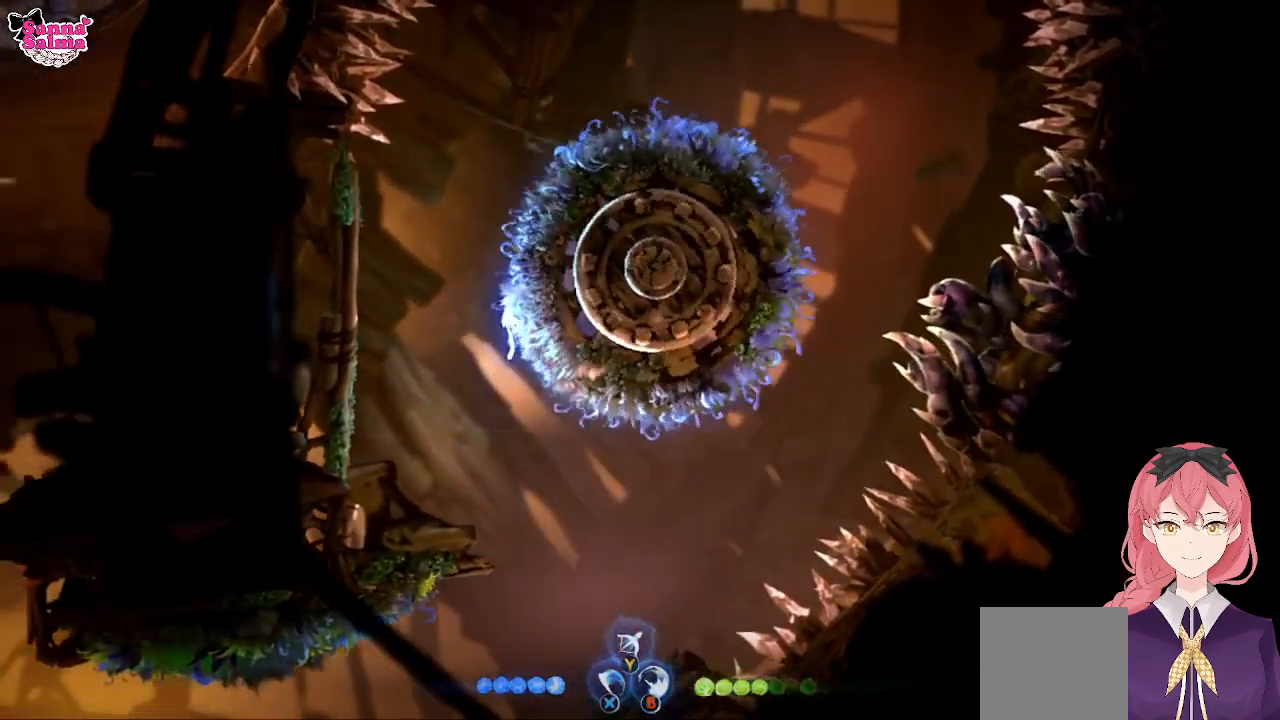
{"buttons": [], "left_stick": "up", "events": []}
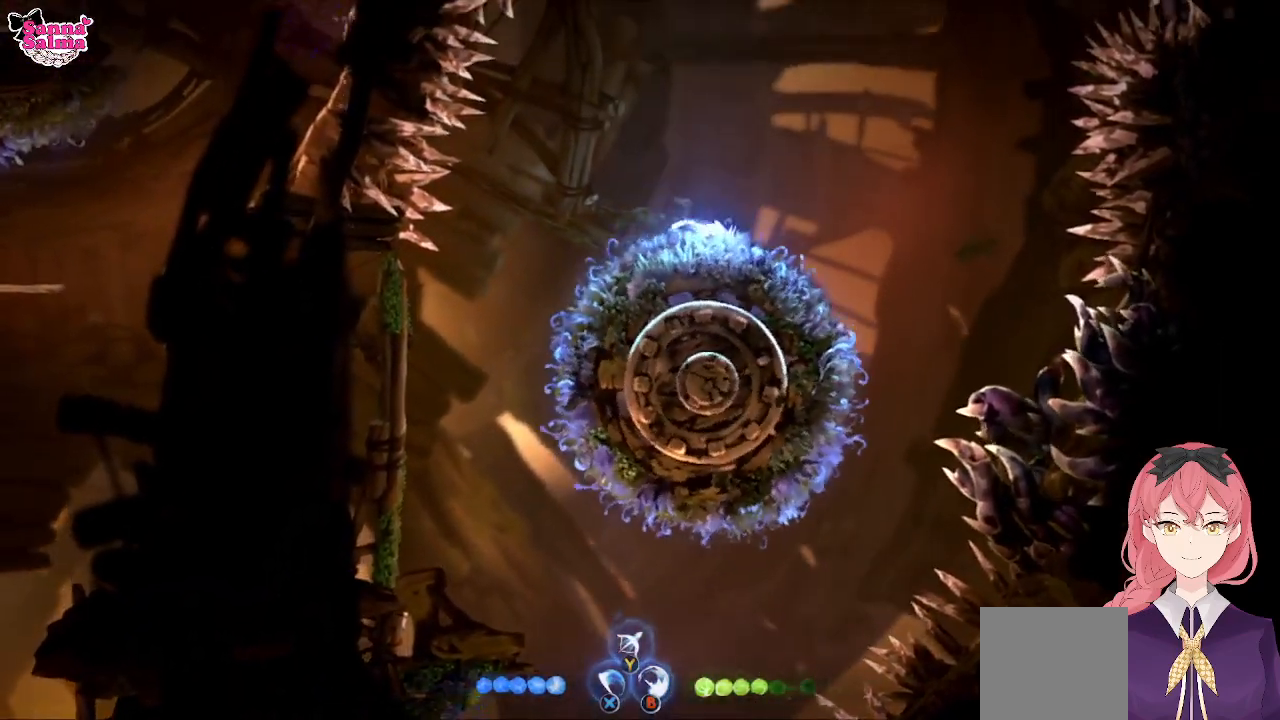
{"buttons": [], "left_stick": "up", "events": []}
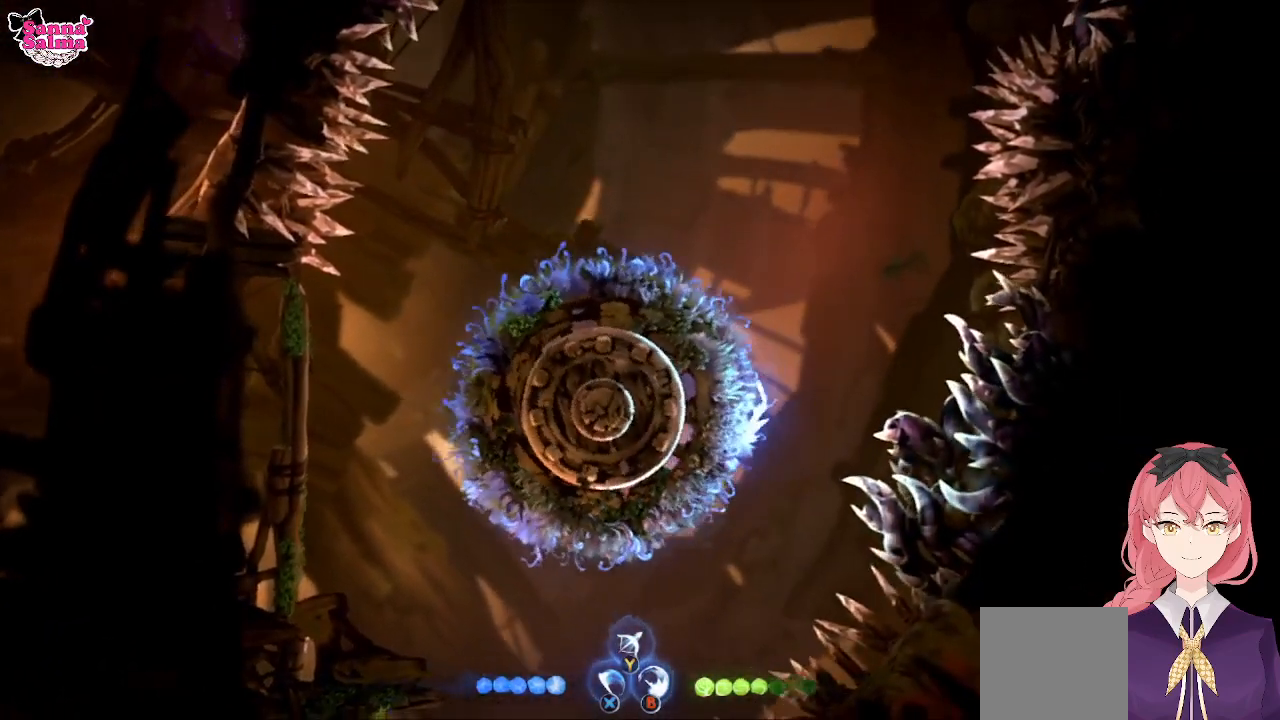
{"buttons": [], "left_stick": "up", "events": []}
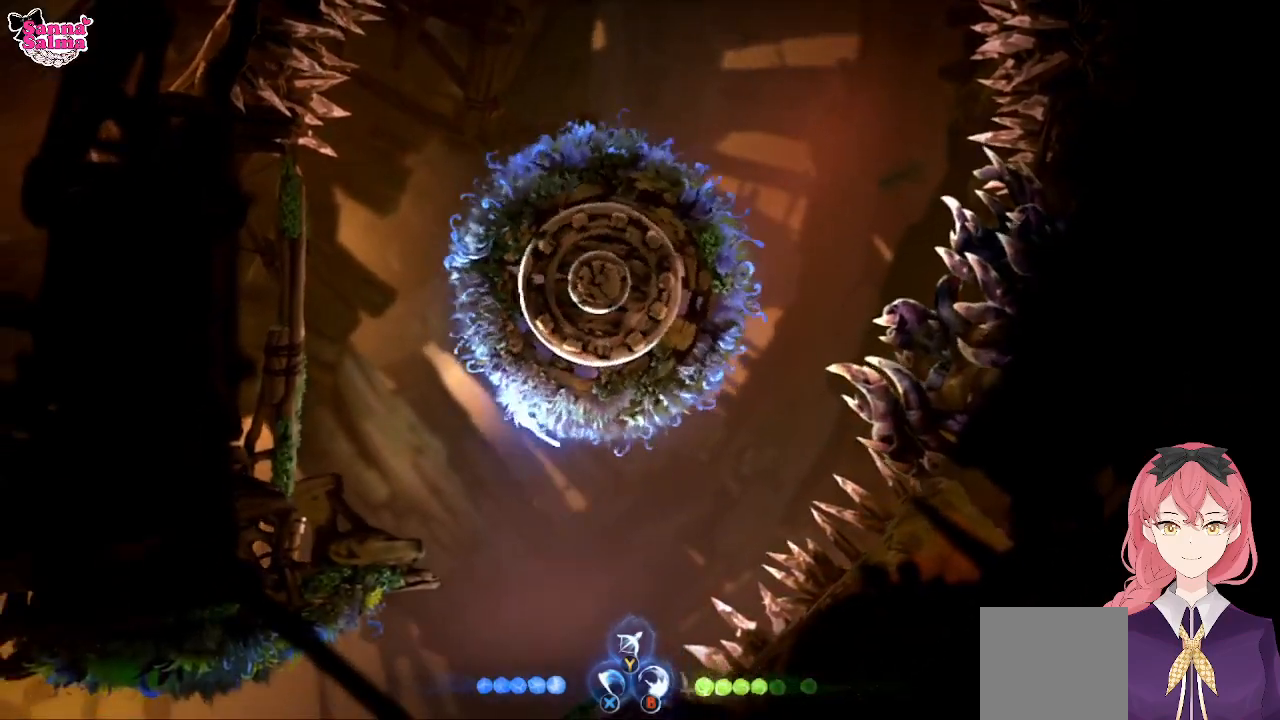
{"buttons": [], "left_stick": "up", "events": []}
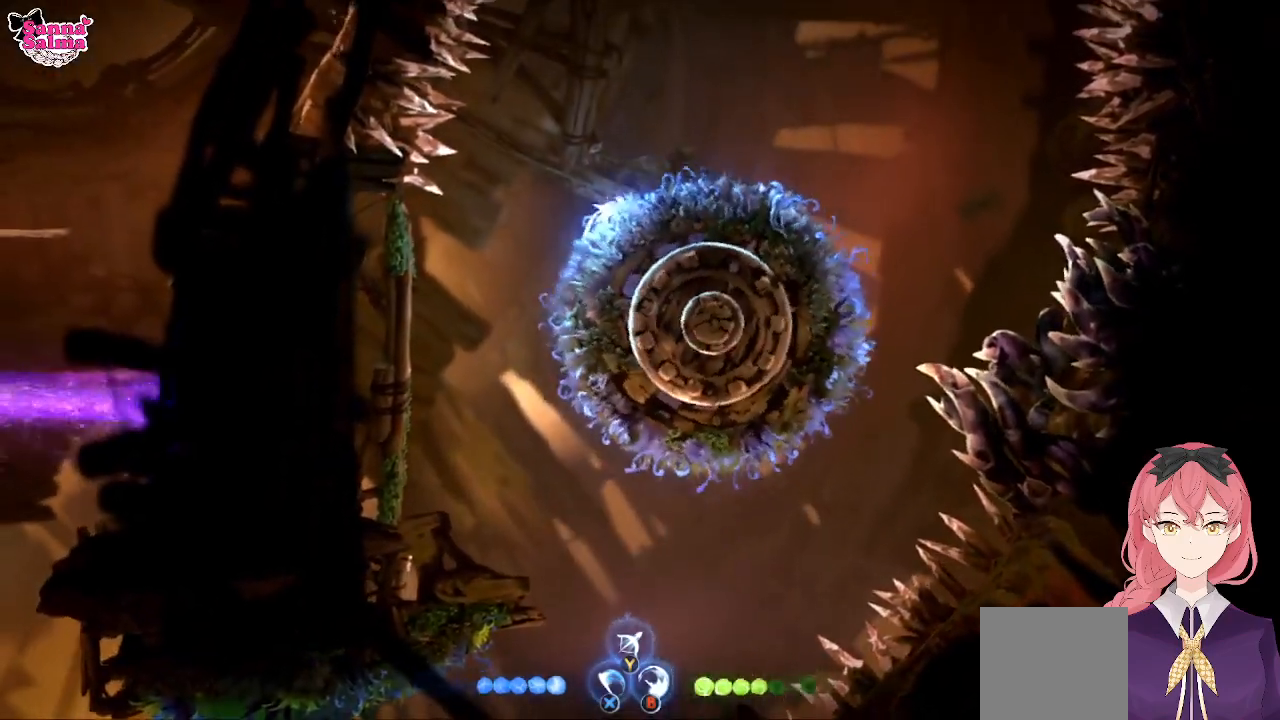
{"buttons": ["A"], "left_stick": "up", "events": [[50, "A", "down"]]}
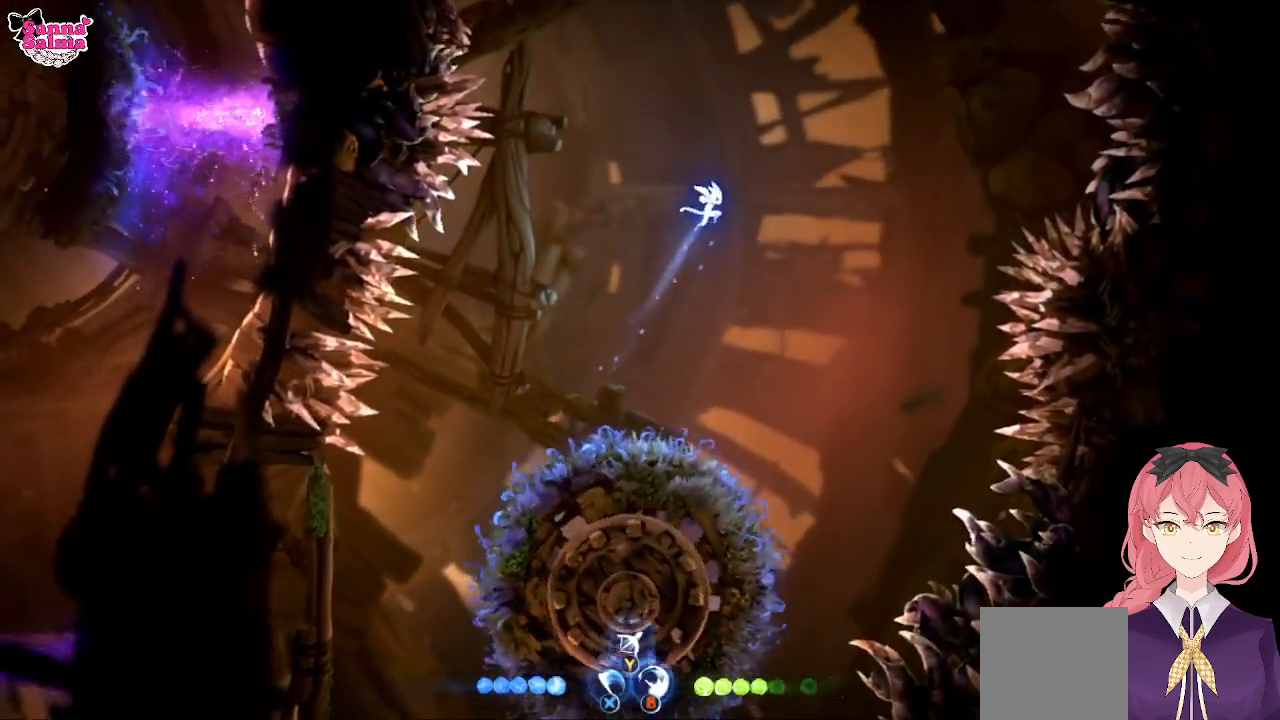
{"buttons": [], "left_stick": "up", "events": [[100, "A", "up"], [133, "L1", "down"], [333, "L1", "up"]]}
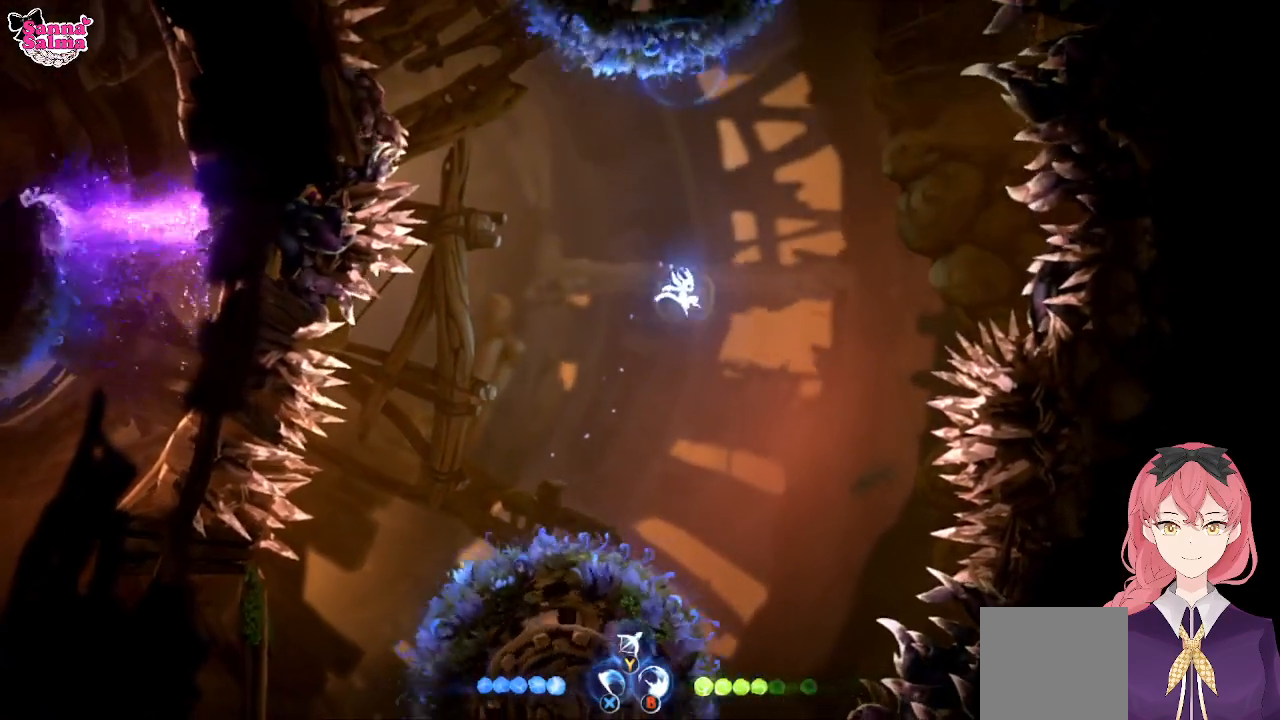
{"buttons": [], "left_stick": "up", "events": [[150, "L1", "down"], [250, "L1", "up"]]}
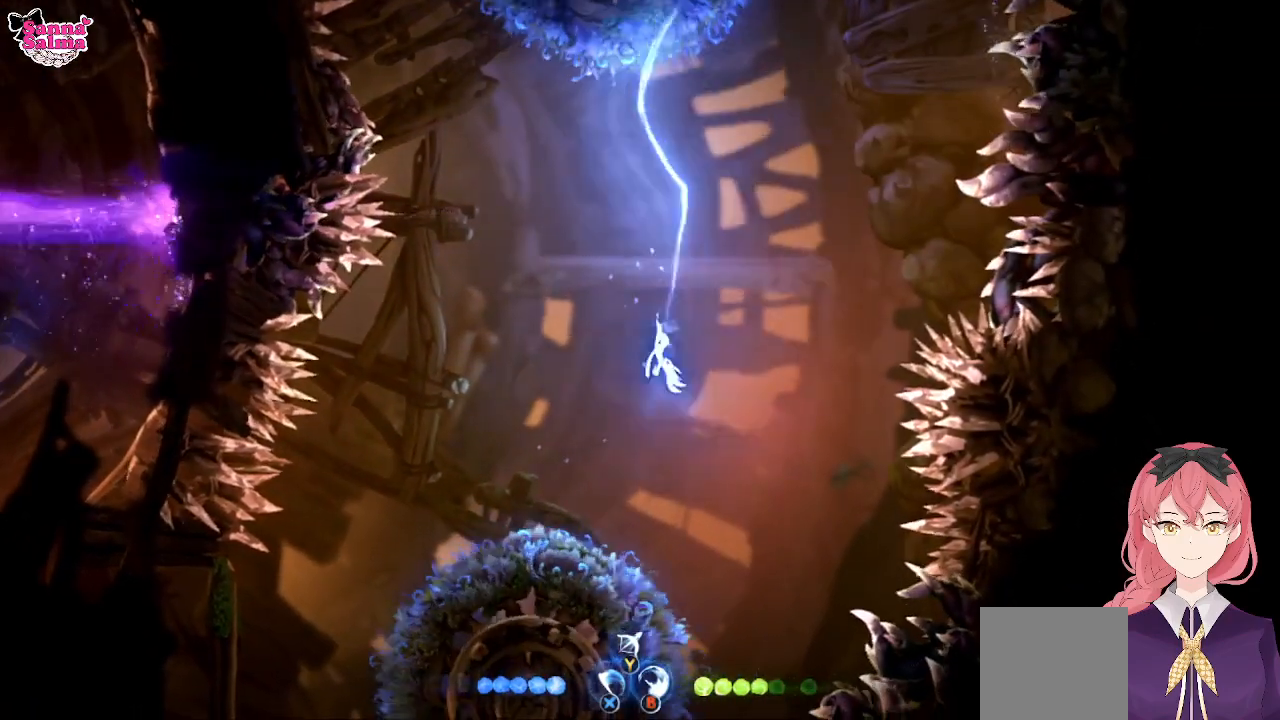
{"buttons": [], "left_stick": "center", "events": [[200, "left_stick", "center"]]}